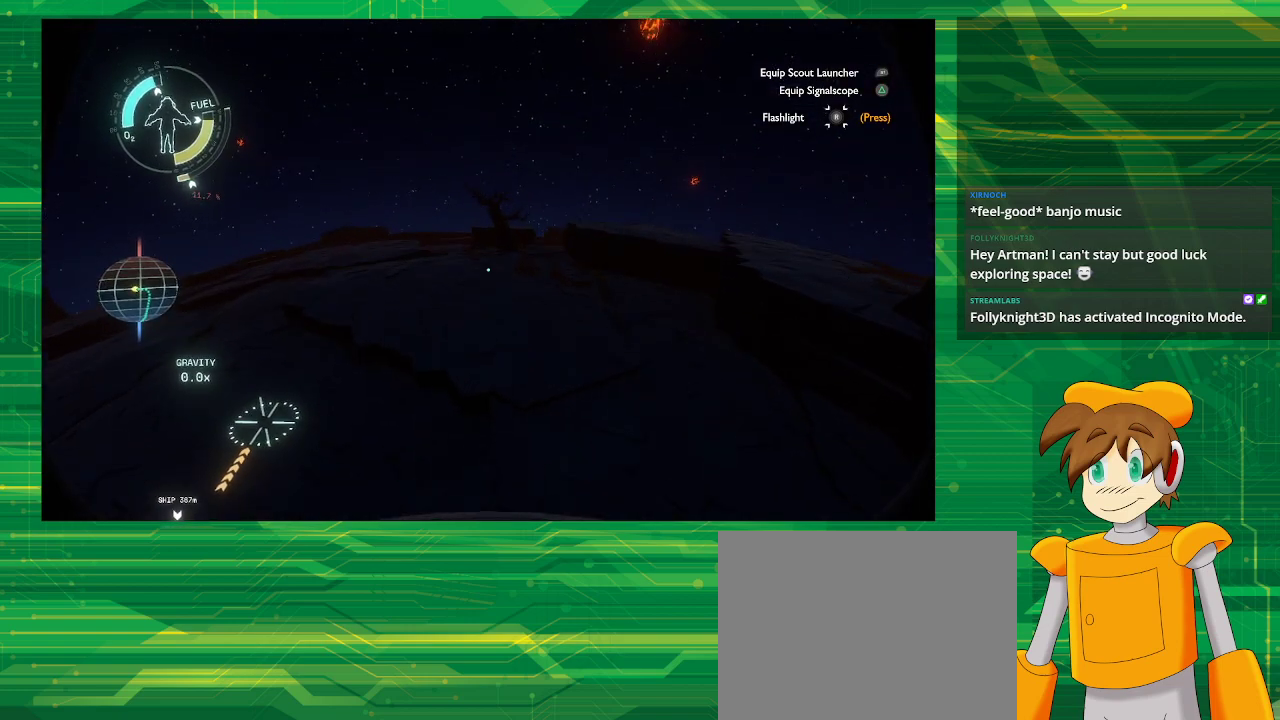
Gameplay with a controller (PlayStation layout); each line is a JSON object with the inputs held at the frame after it. "events" lists button and stick changes between this image and that frame as [ms after this image, input, new state], when the widget could be followed in between. Not read: L3 R3.
{"buttons": [], "left_stick": "up", "right_stick": "center", "events": []}
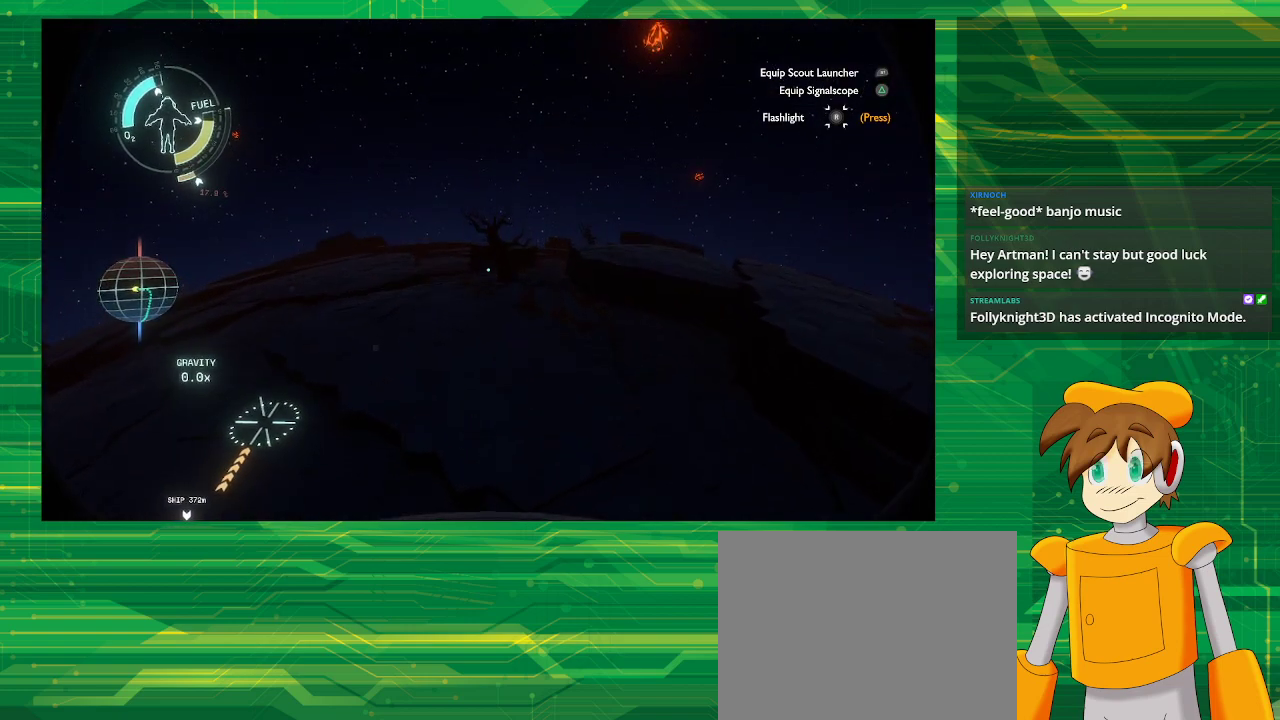
{"buttons": [], "left_stick": "up", "right_stick": "center", "events": []}
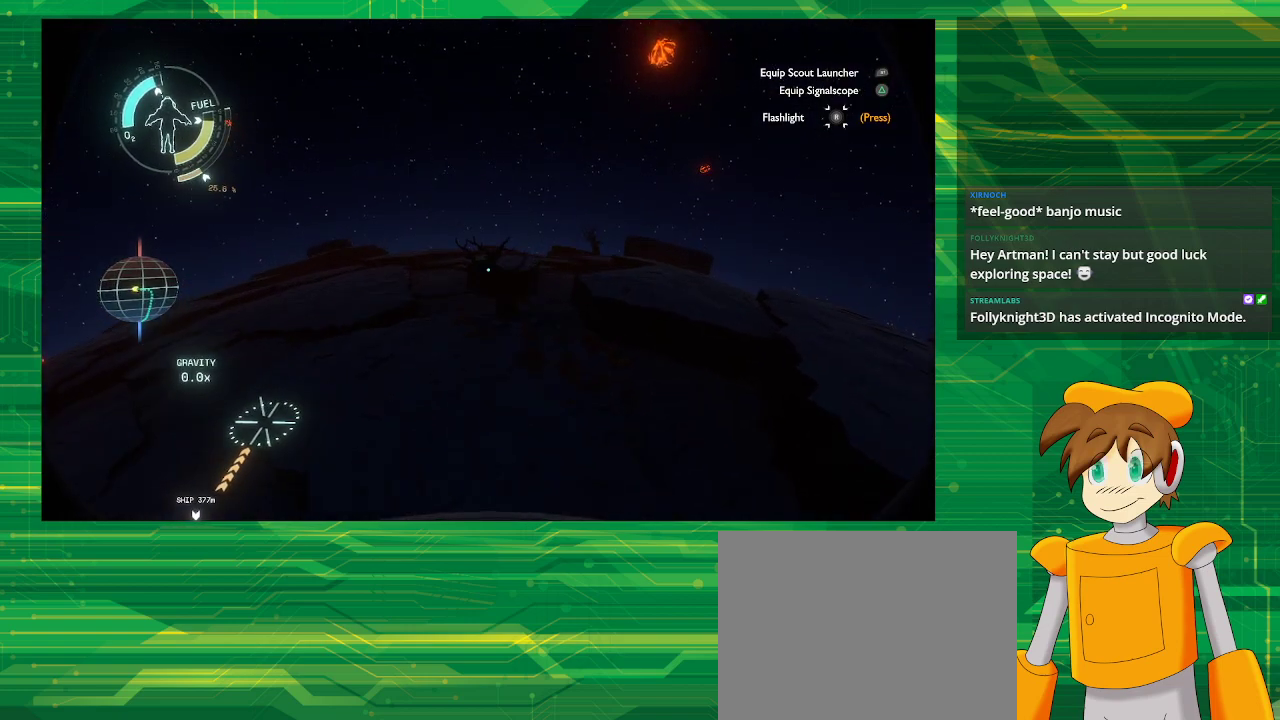
{"buttons": [], "left_stick": "up", "right_stick": "center", "events": []}
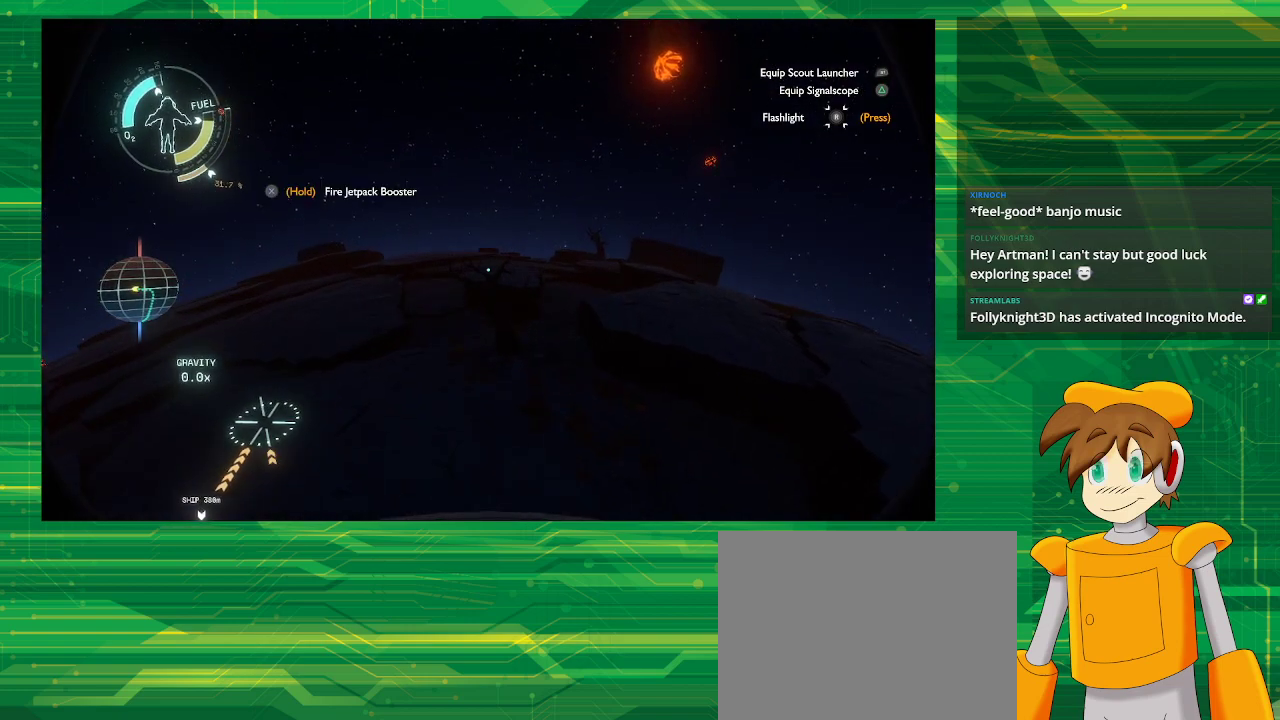
{"buttons": ["R2"], "left_stick": "up", "right_stick": "center", "events": [[133, "R2", "down"]]}
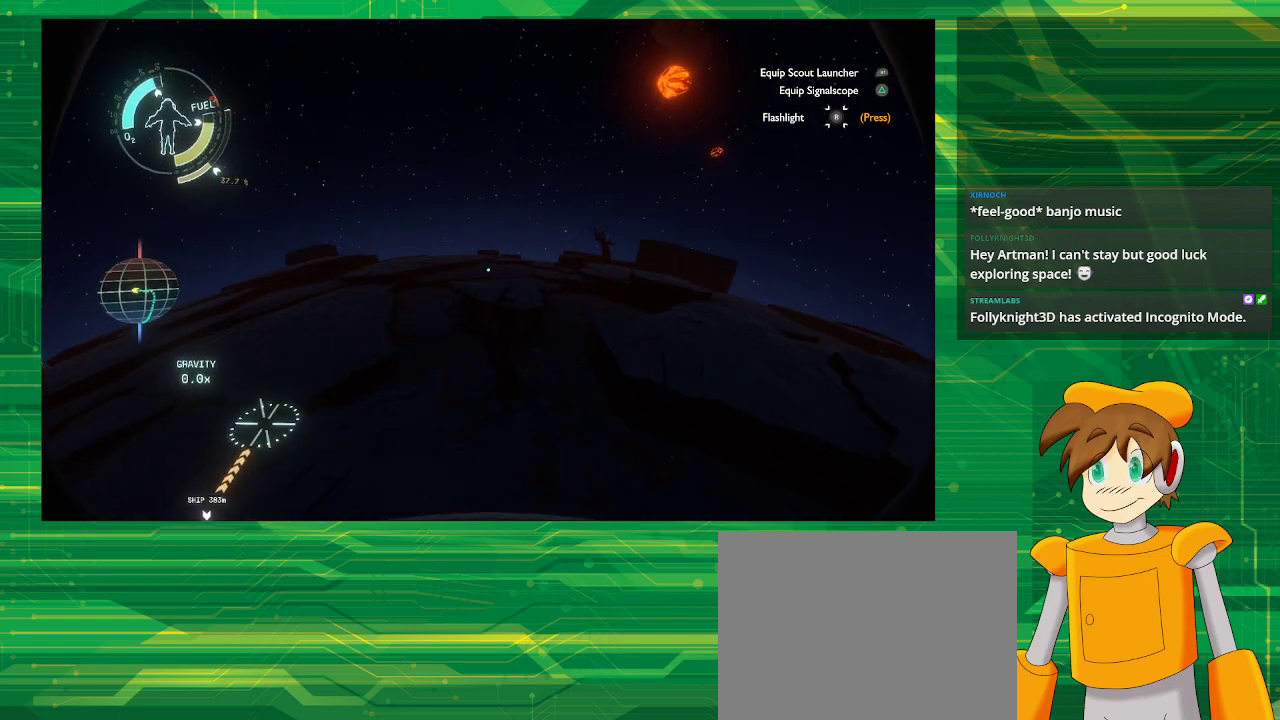
{"buttons": [], "left_stick": "up", "right_stick": "center", "events": [[183, "R2", "up"]]}
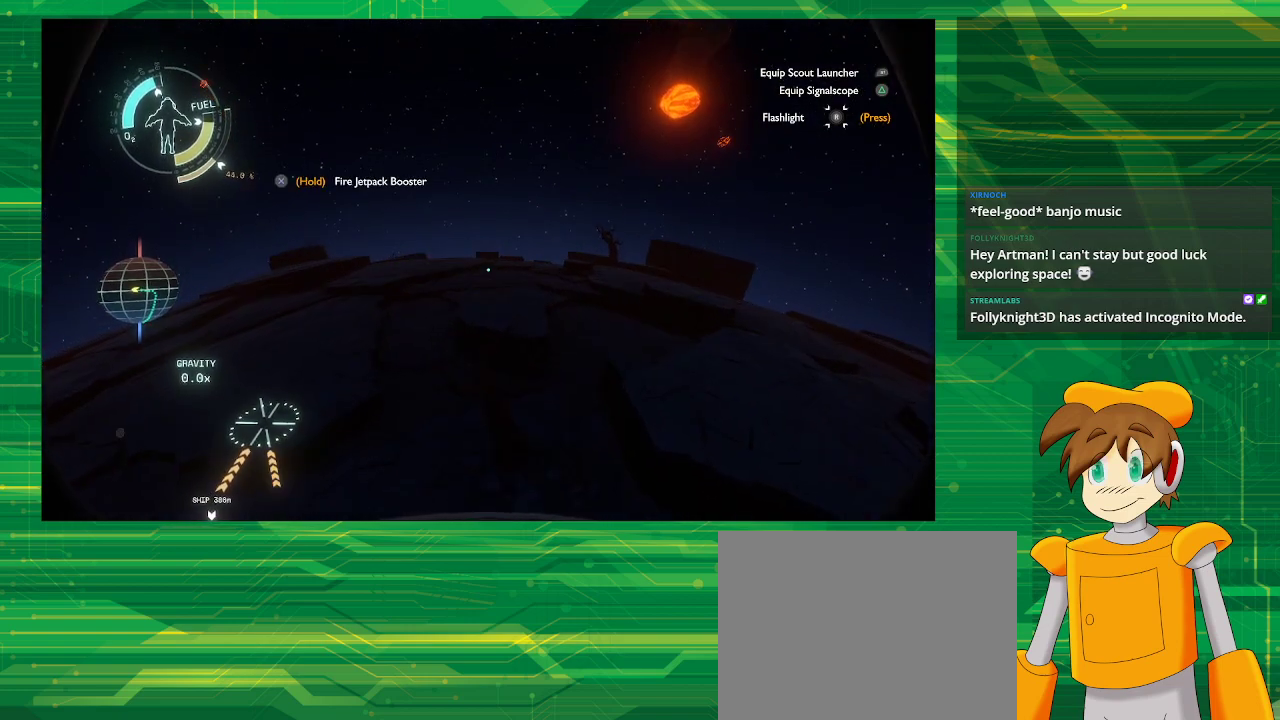
{"buttons": [], "left_stick": "up", "right_stick": "center", "events": [[100, "R2", "down"], [450, "R2", "up"]]}
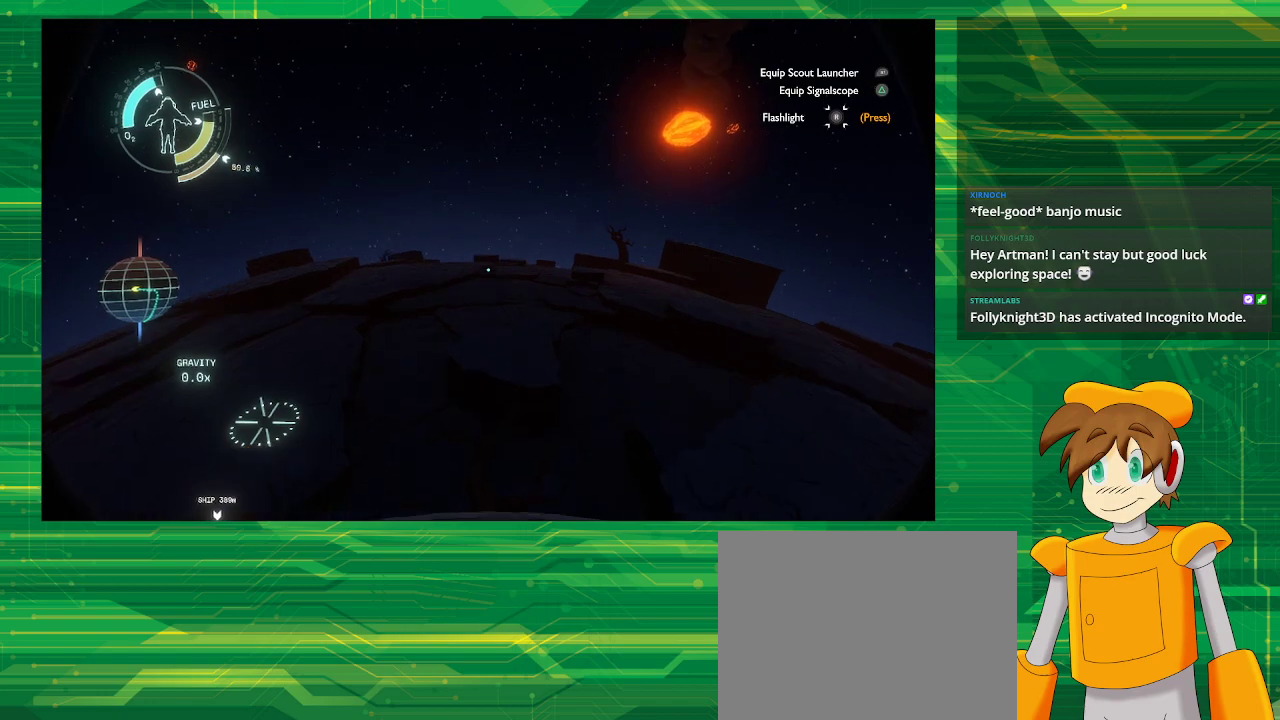
{"buttons": ["R2"], "left_stick": "center", "right_stick": "center", "events": [[233, "R2", "down"], [233, "left_stick", "center"]]}
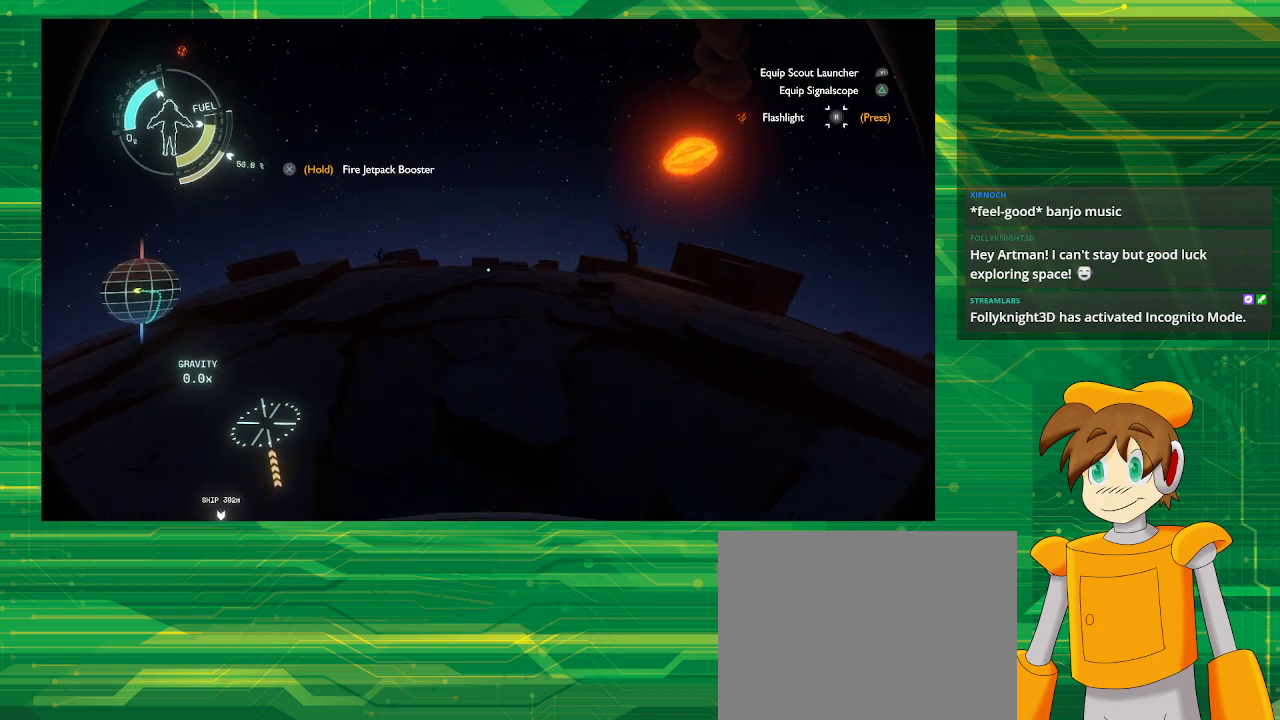
{"buttons": [], "left_stick": "center", "right_stick": "center", "events": [[350, "R2", "up"]]}
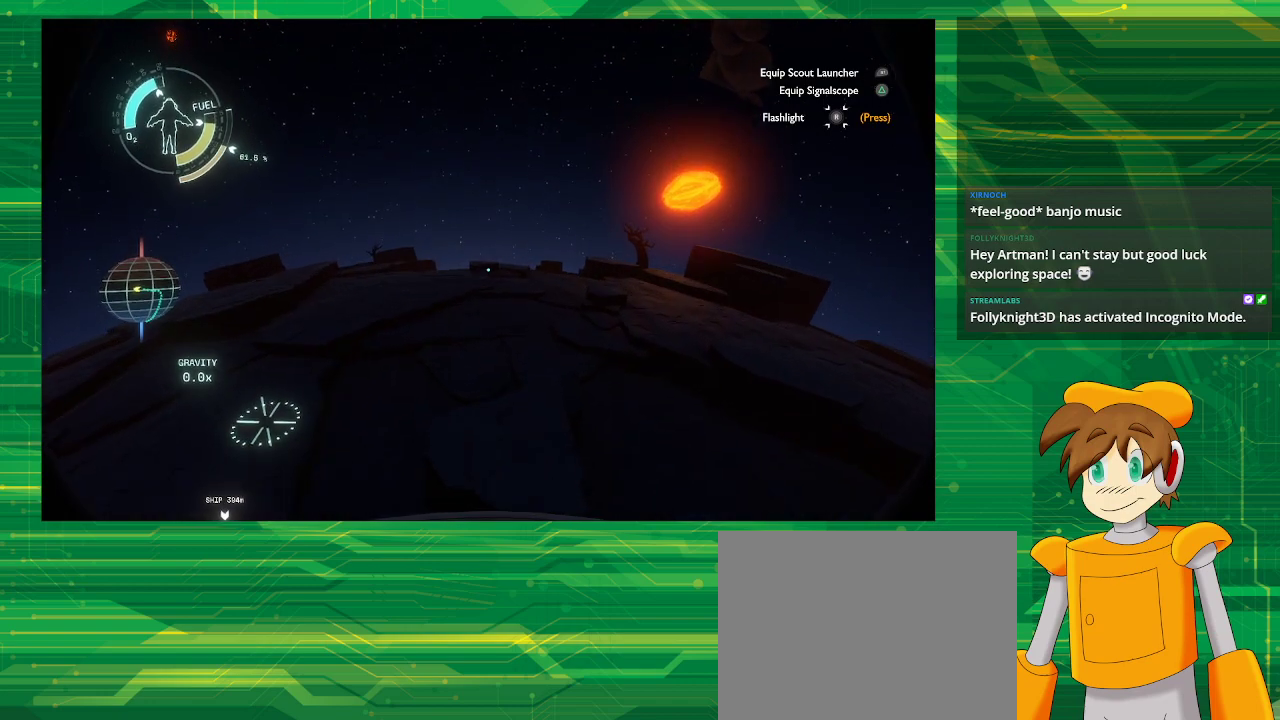
{"buttons": ["R2"], "left_stick": "center", "right_stick": "center", "events": [[267, "R2", "down"]]}
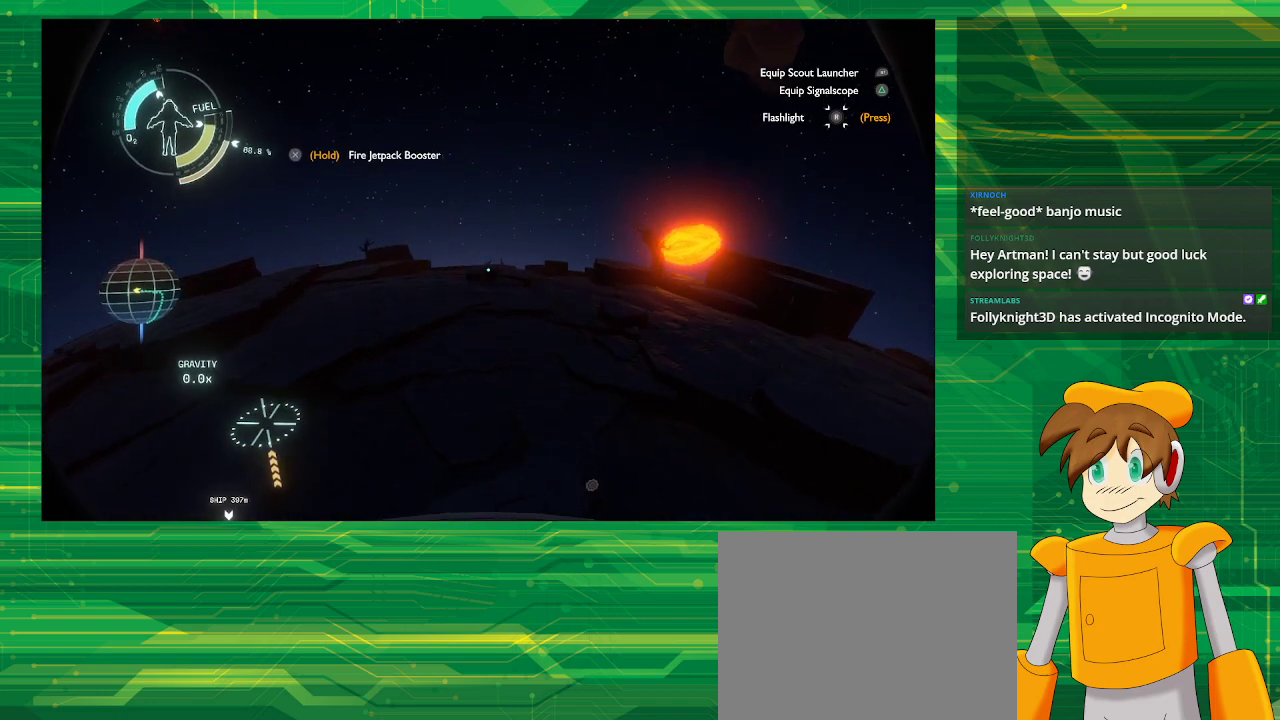
{"buttons": [], "left_stick": "center", "right_stick": "center", "events": [[367, "R2", "up"]]}
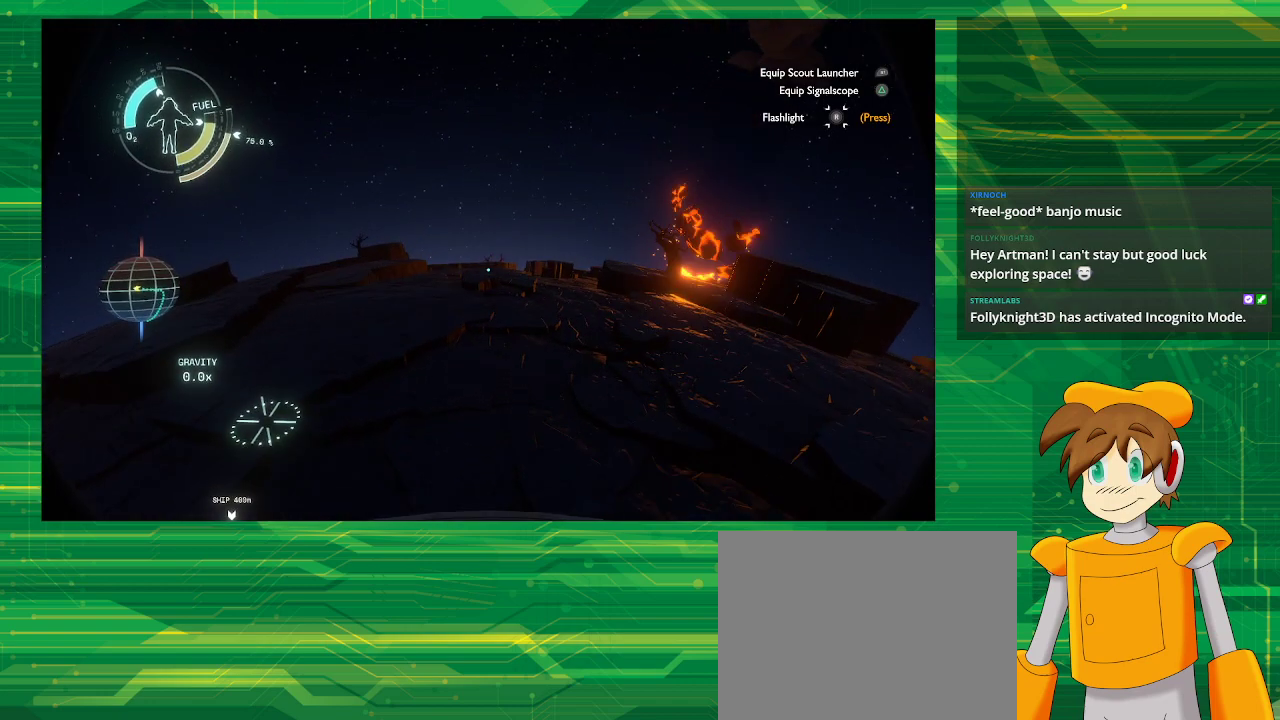
{"buttons": ["R2"], "left_stick": "center", "right_stick": "center", "events": [[250, "R2", "down"]]}
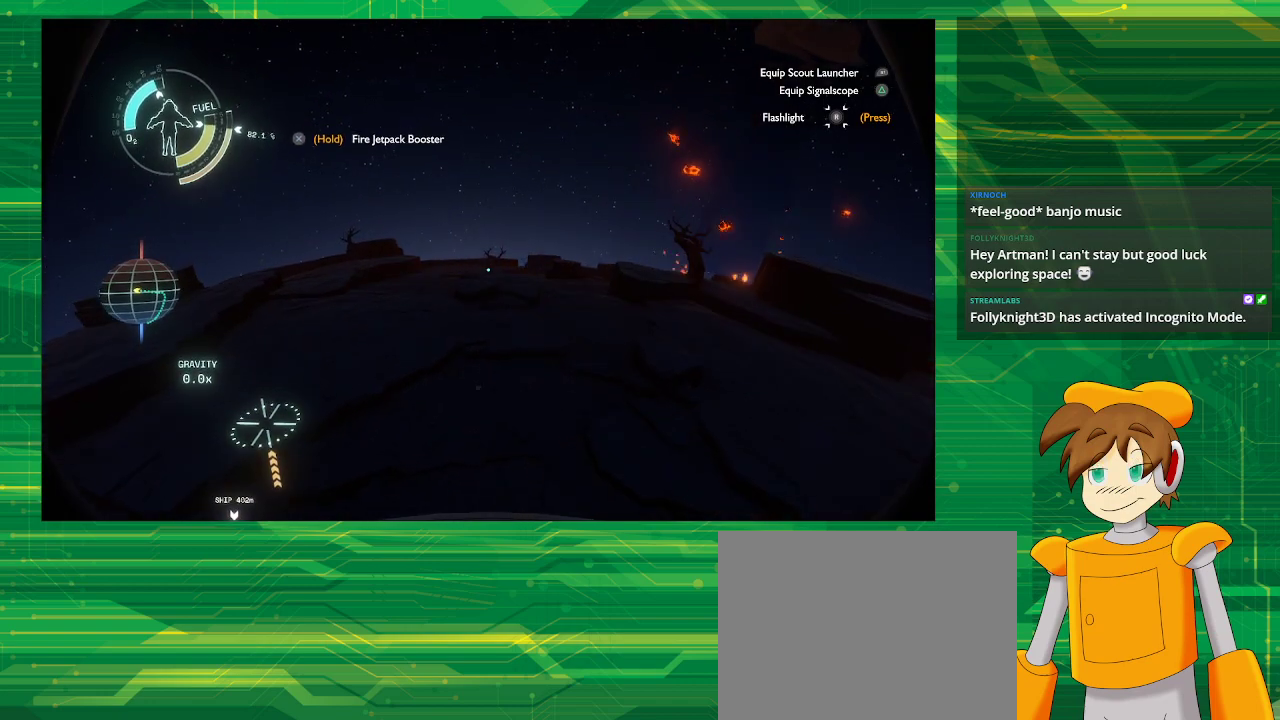
{"buttons": [], "left_stick": "up", "right_stick": "center", "events": [[317, "left_stick", "up"], [450, "R2", "up"]]}
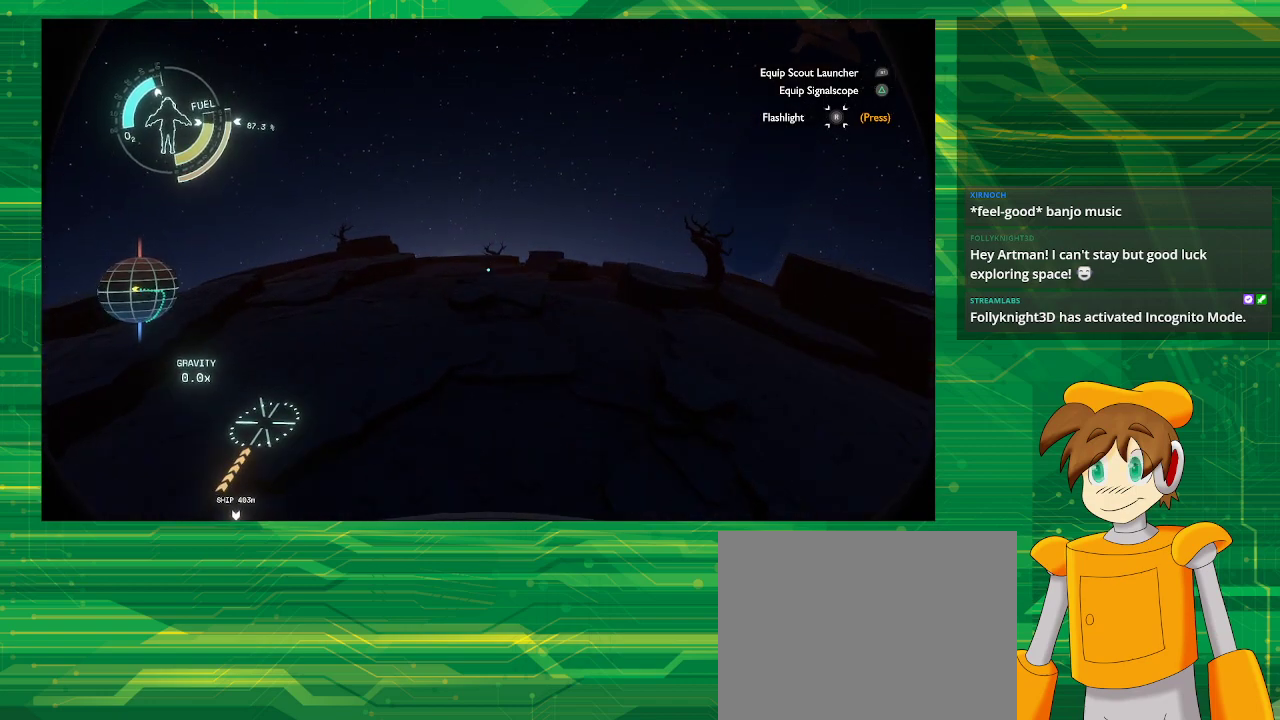
{"buttons": ["R2"], "left_stick": "center", "right_stick": "center", "events": [[200, "R2", "down"], [433, "left_stick", "center"]]}
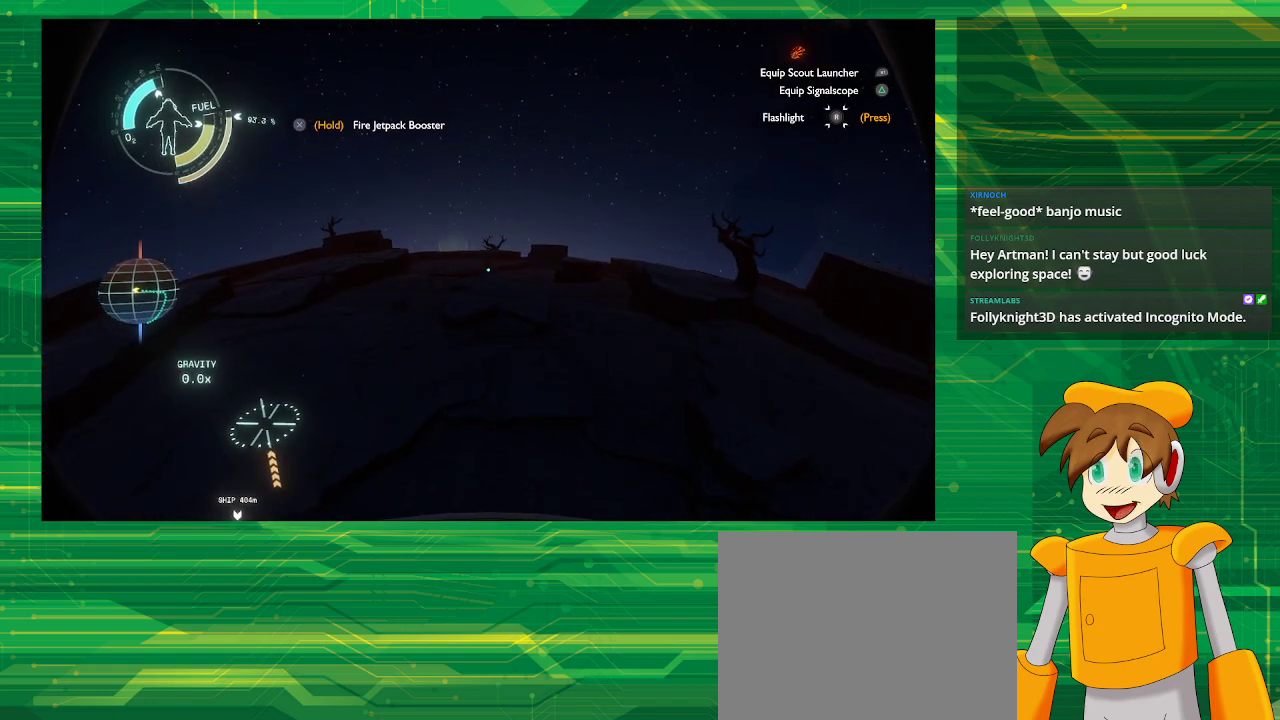
{"buttons": ["R2"], "left_stick": "center", "right_stick": "center", "events": []}
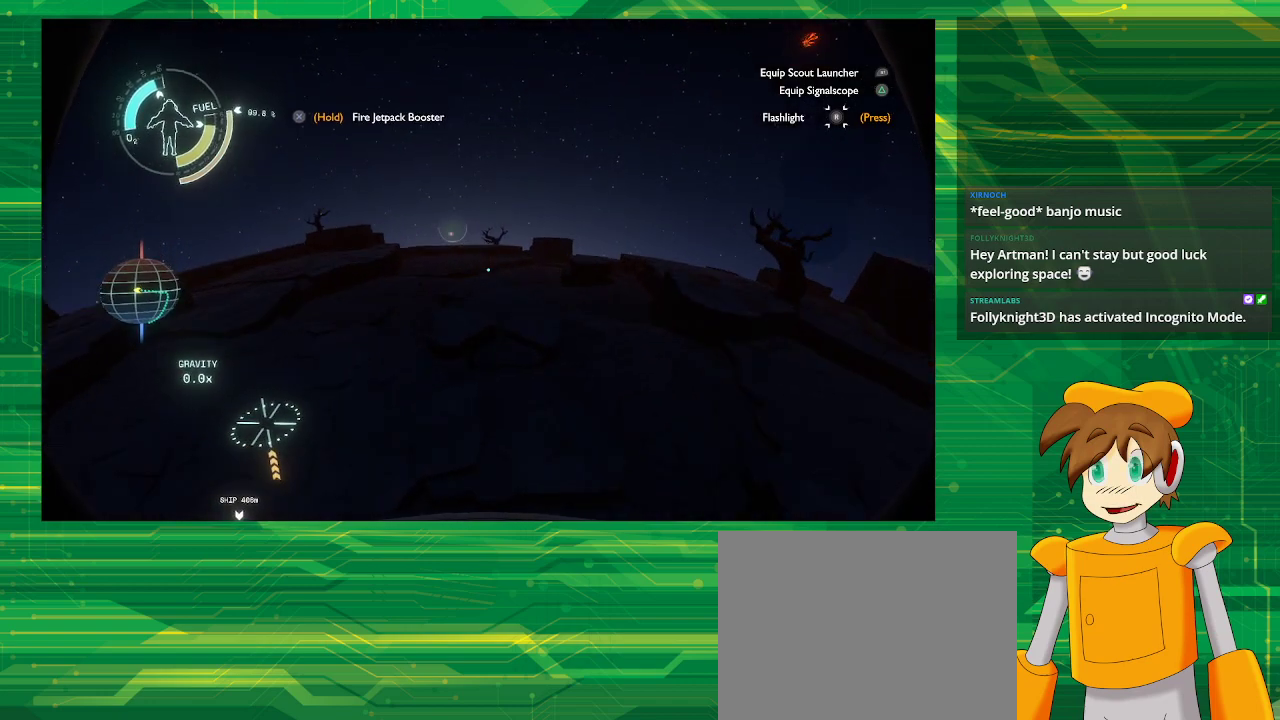
{"buttons": ["R2"], "left_stick": "up-right", "right_stick": "center", "events": [[183, "R2", "up"], [183, "left_stick", "up-right"], [450, "R2", "down"]]}
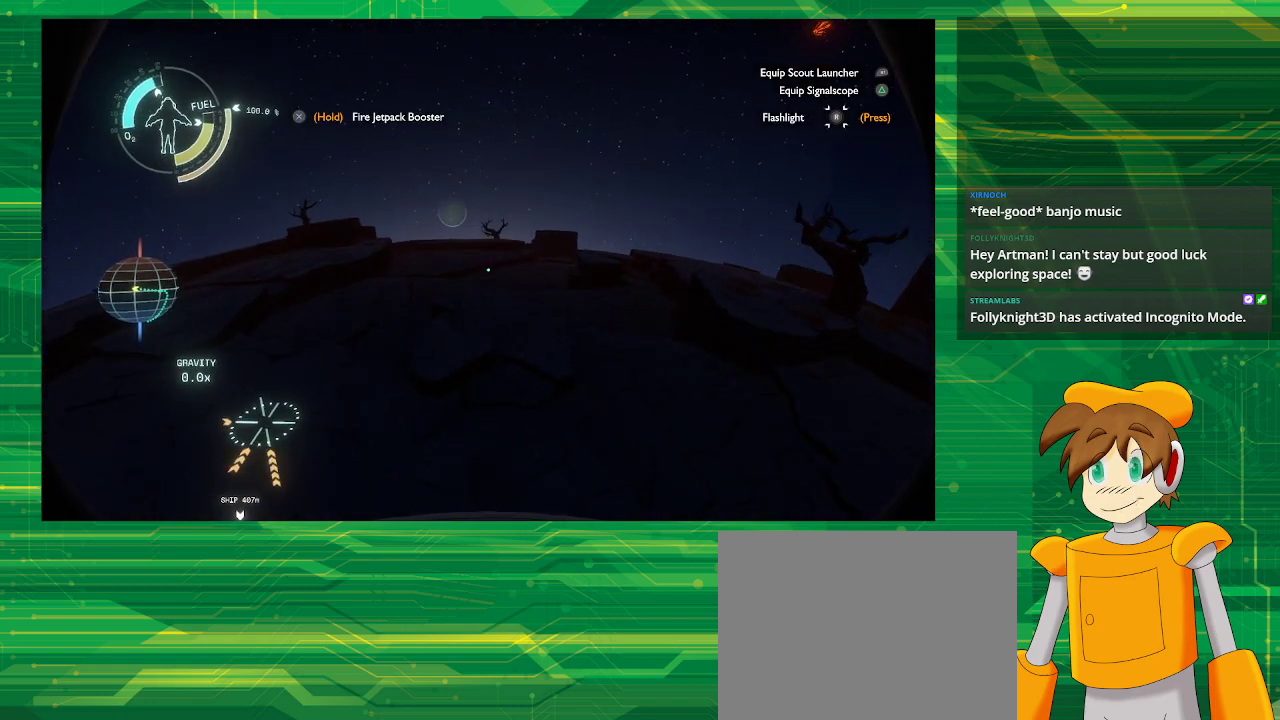
{"buttons": ["R2"], "left_stick": "center", "right_stick": "center", "events": [[33, "left_stick", "center"]]}
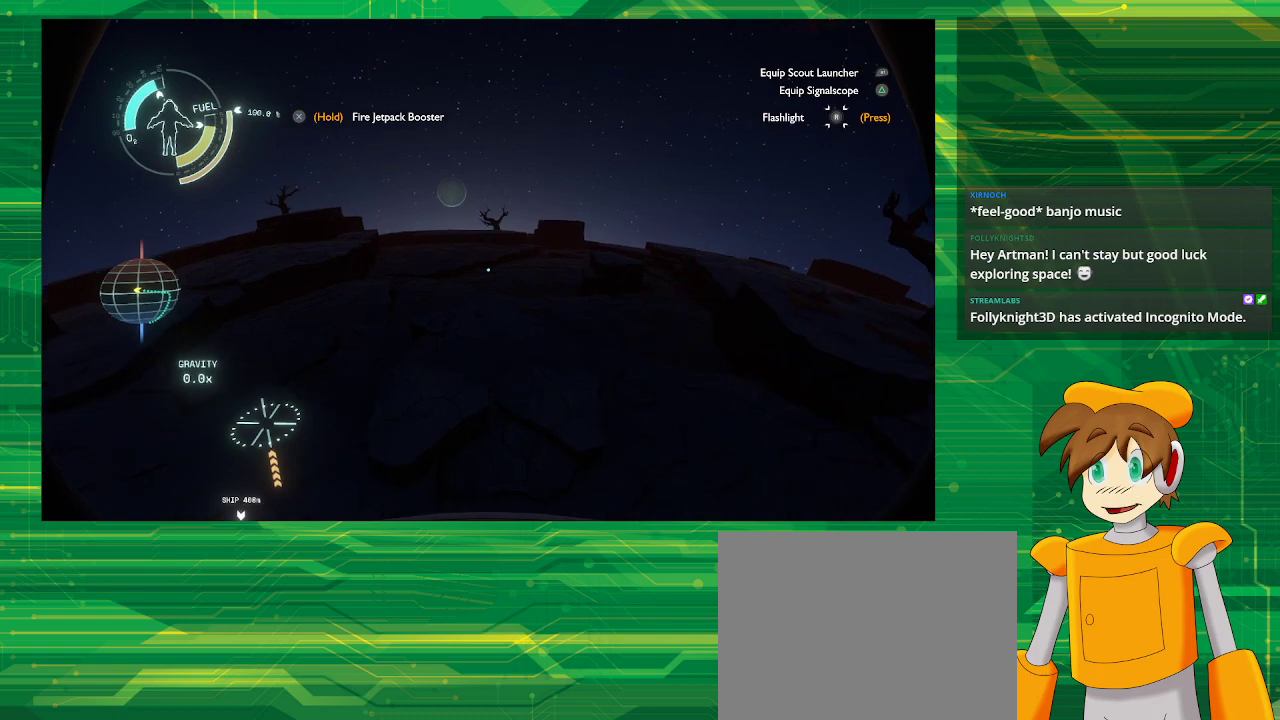
{"buttons": ["R2"], "left_stick": "center", "right_stick": "center", "events": []}
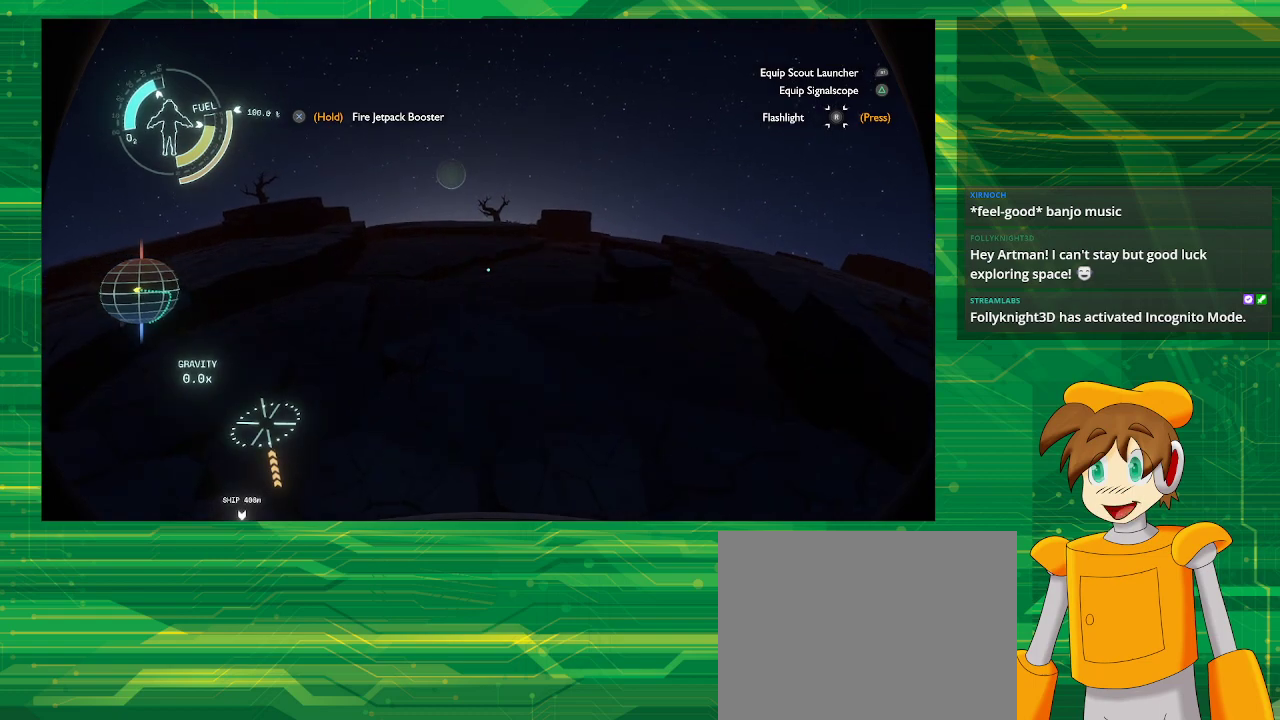
{"buttons": ["R2"], "left_stick": "center", "right_stick": "center", "events": []}
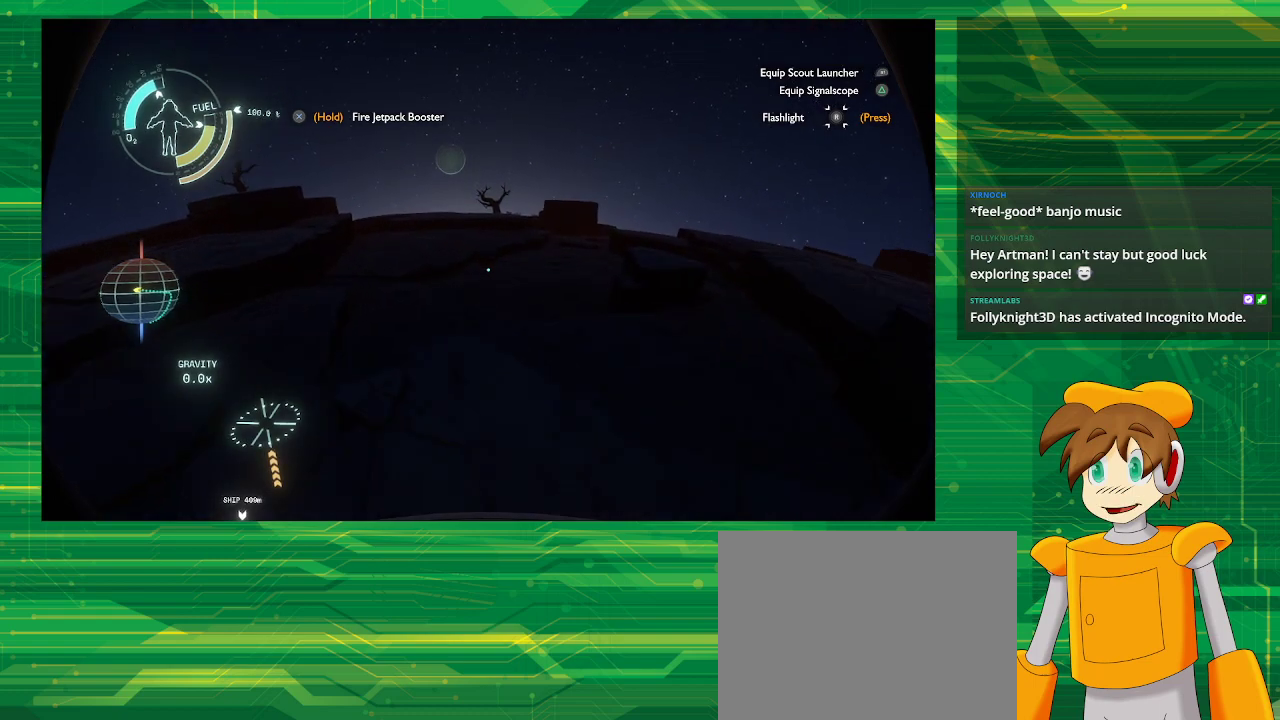
{"buttons": ["R2"], "left_stick": "center", "right_stick": "center", "events": []}
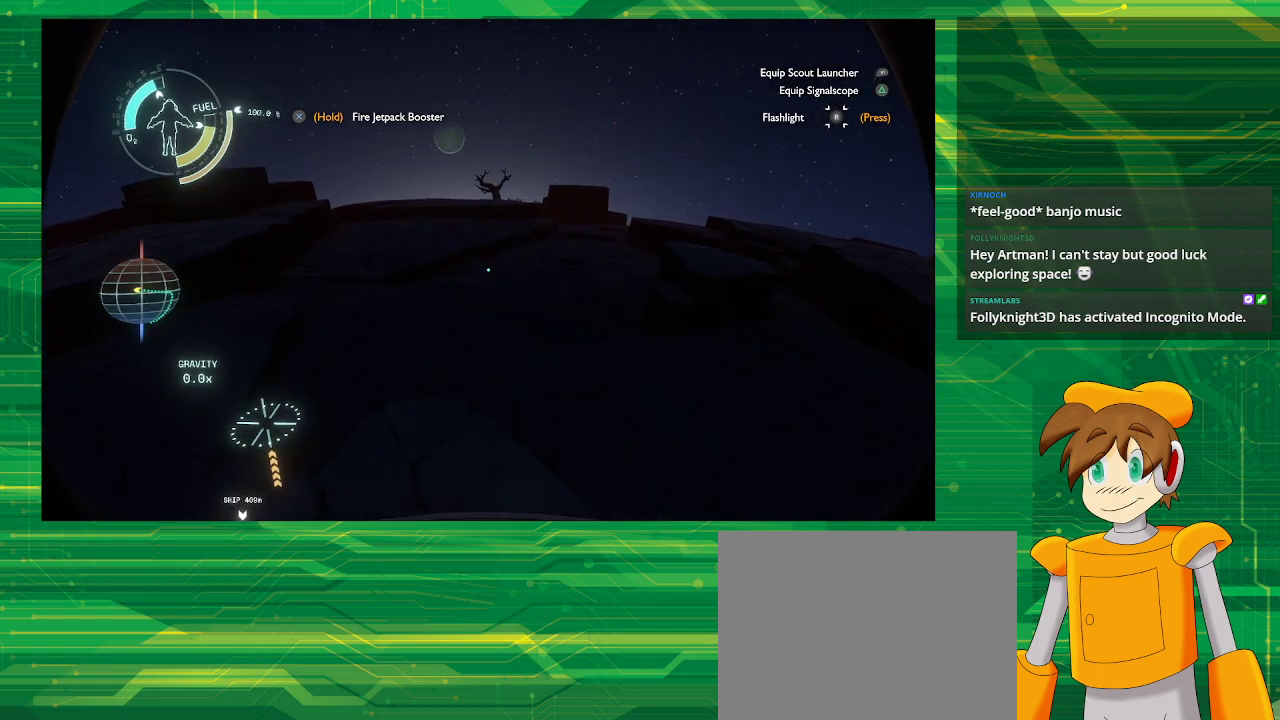
{"buttons": ["R2"], "left_stick": "center", "right_stick": "center", "events": []}
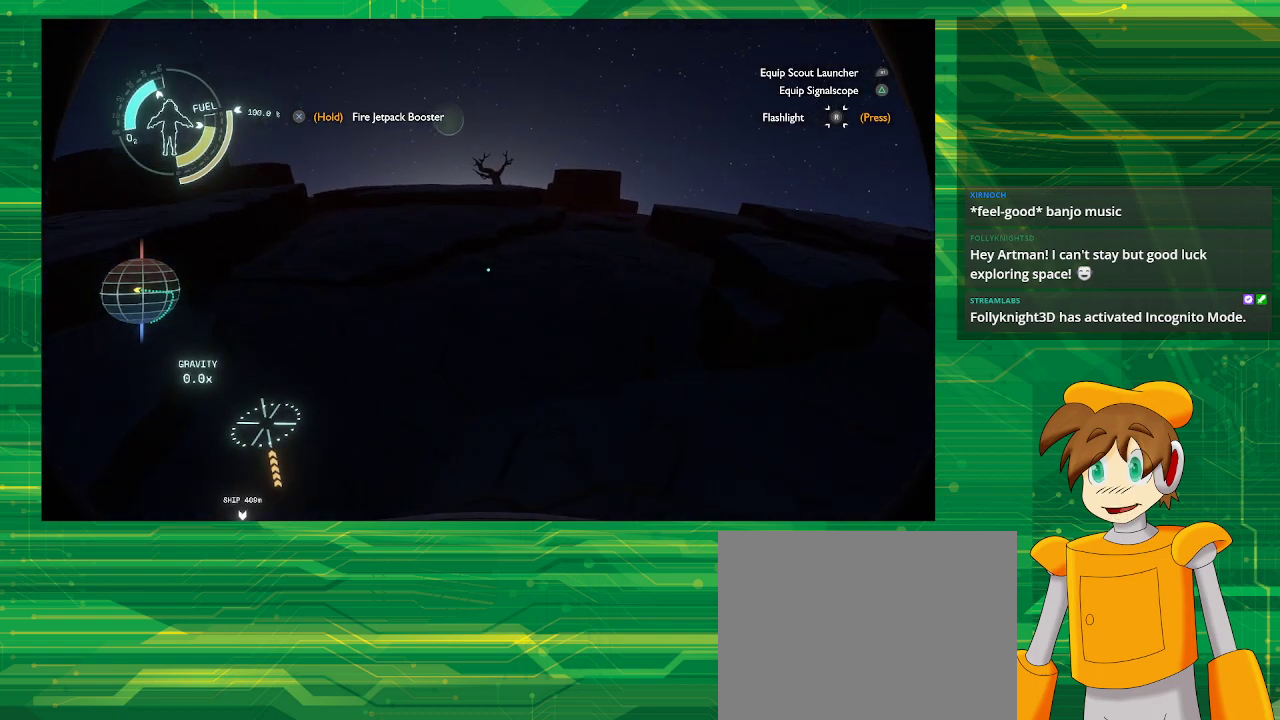
{"buttons": ["R2"], "left_stick": "down", "right_stick": "center", "events": [[383, "left_stick", "down-left"], [450, "left_stick", "down"]]}
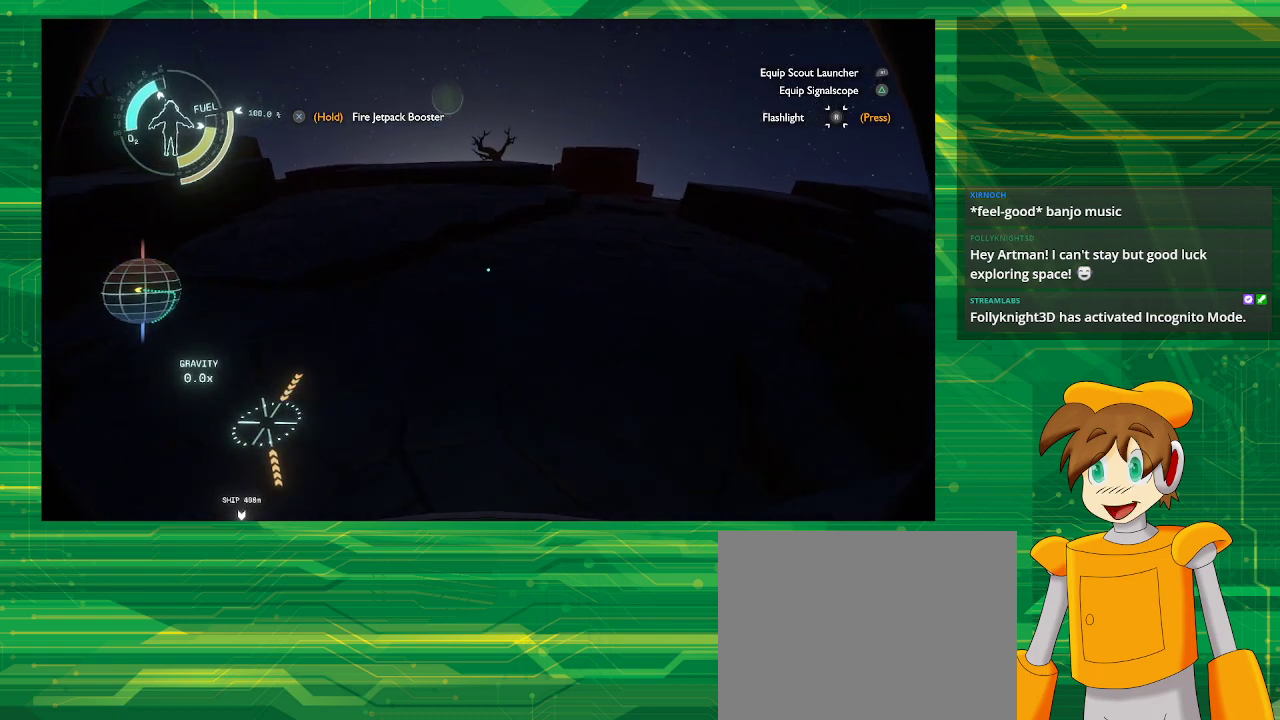
{"buttons": ["R2"], "left_stick": "down", "right_stick": "center", "events": []}
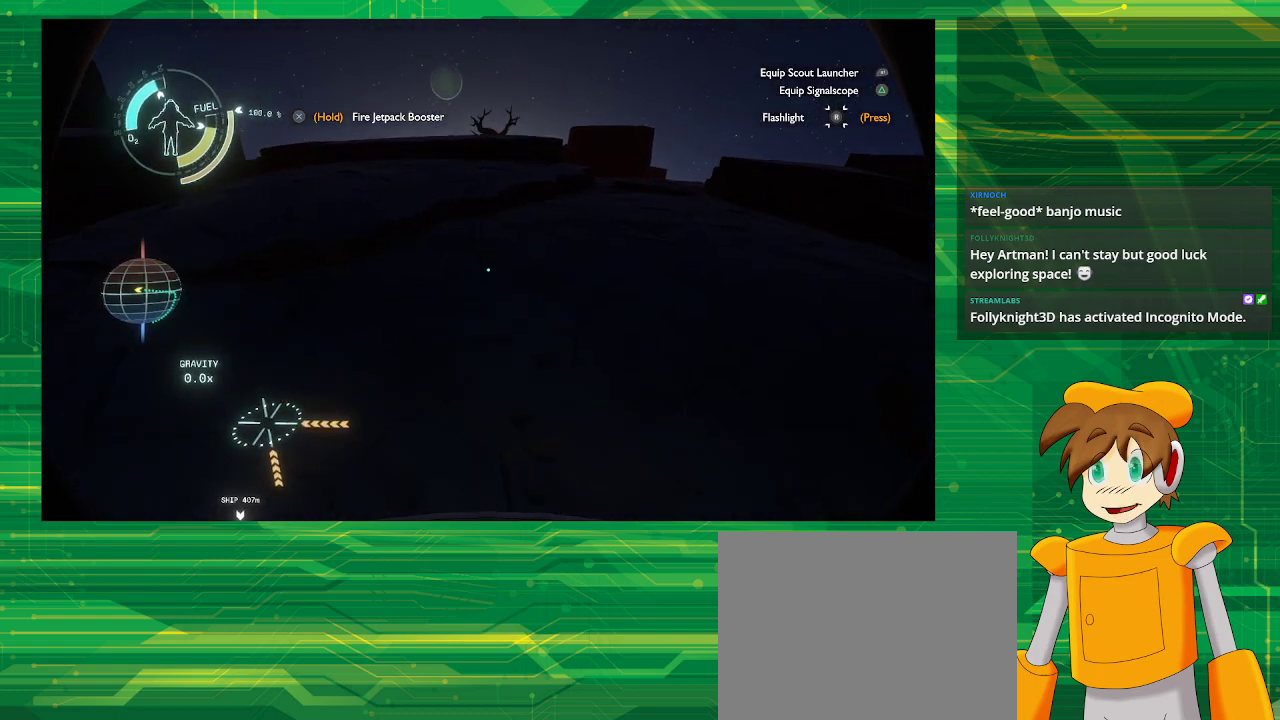
{"buttons": ["R2"], "left_stick": "center", "right_stick": "center", "events": [[67, "left_stick", "left"], [383, "left_stick", "center"]]}
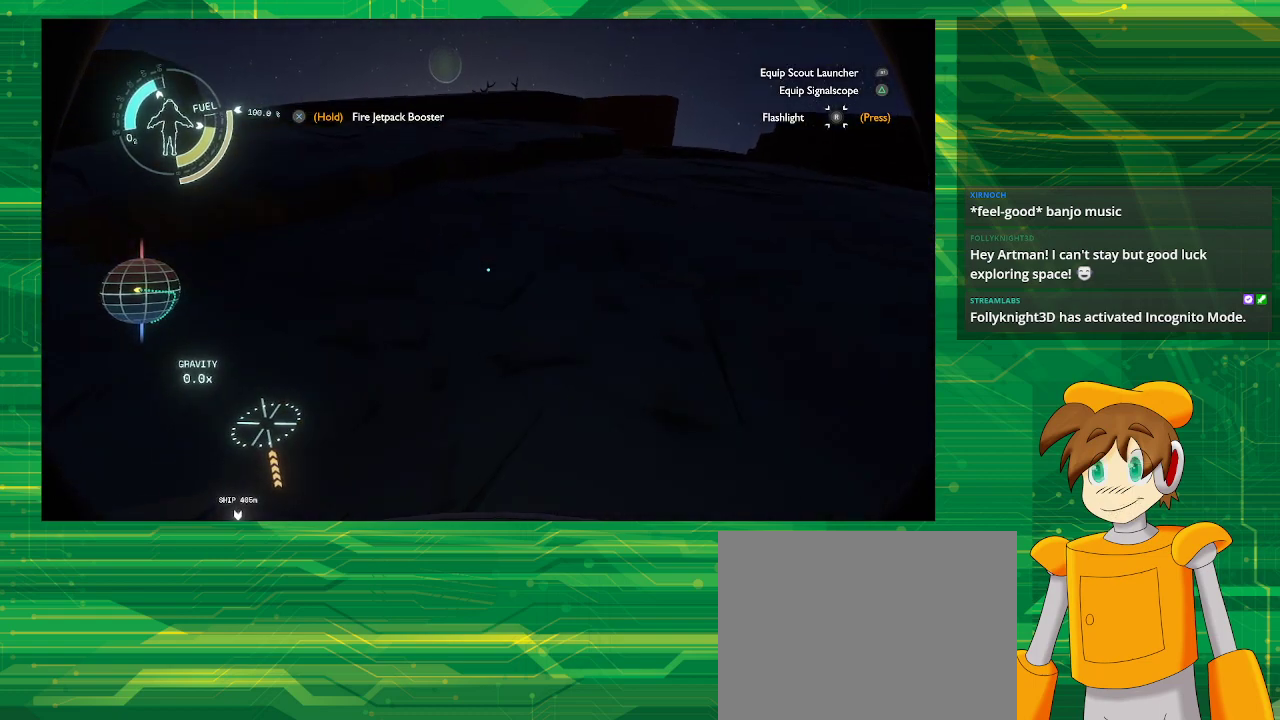
{"buttons": [], "left_stick": "center", "right_stick": "center", "events": [[500, "R2", "up"]]}
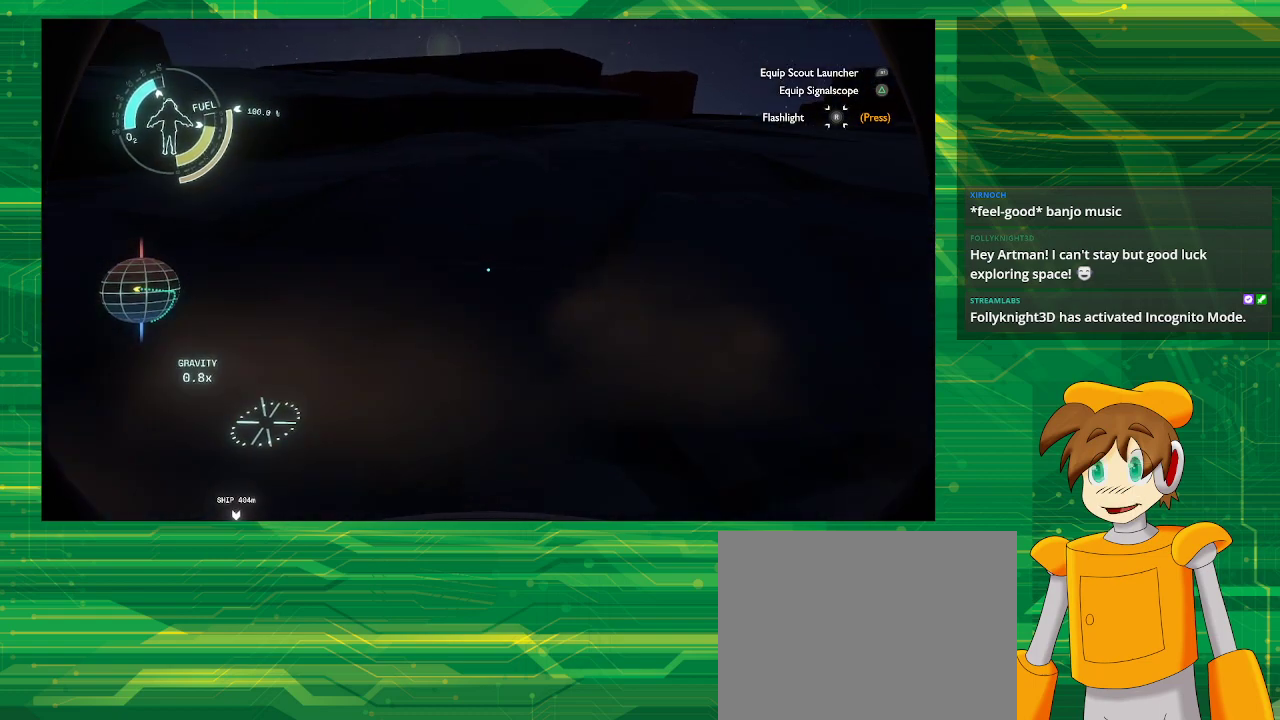
{"buttons": [], "left_stick": "up", "right_stick": "left", "events": [[383, "left_stick", "up"], [383, "right_stick", "left"]]}
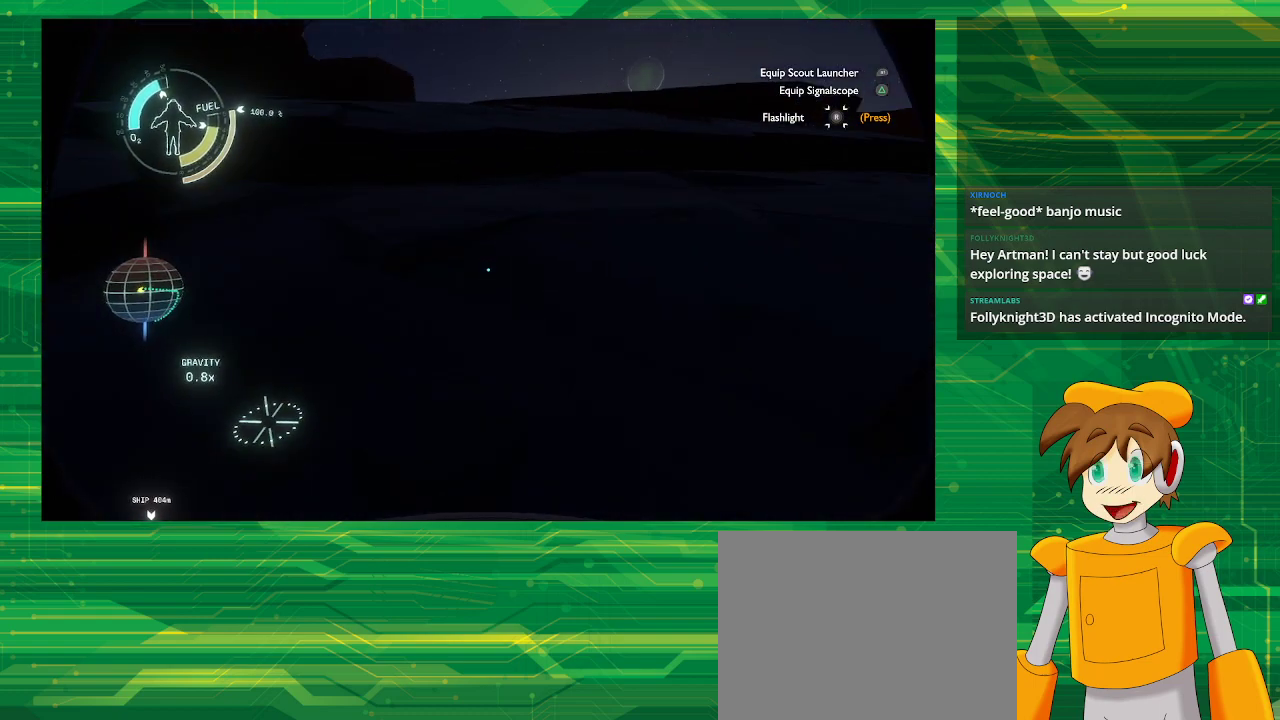
{"buttons": [], "left_stick": "up", "right_stick": "center", "events": [[267, "right_stick", "center"]]}
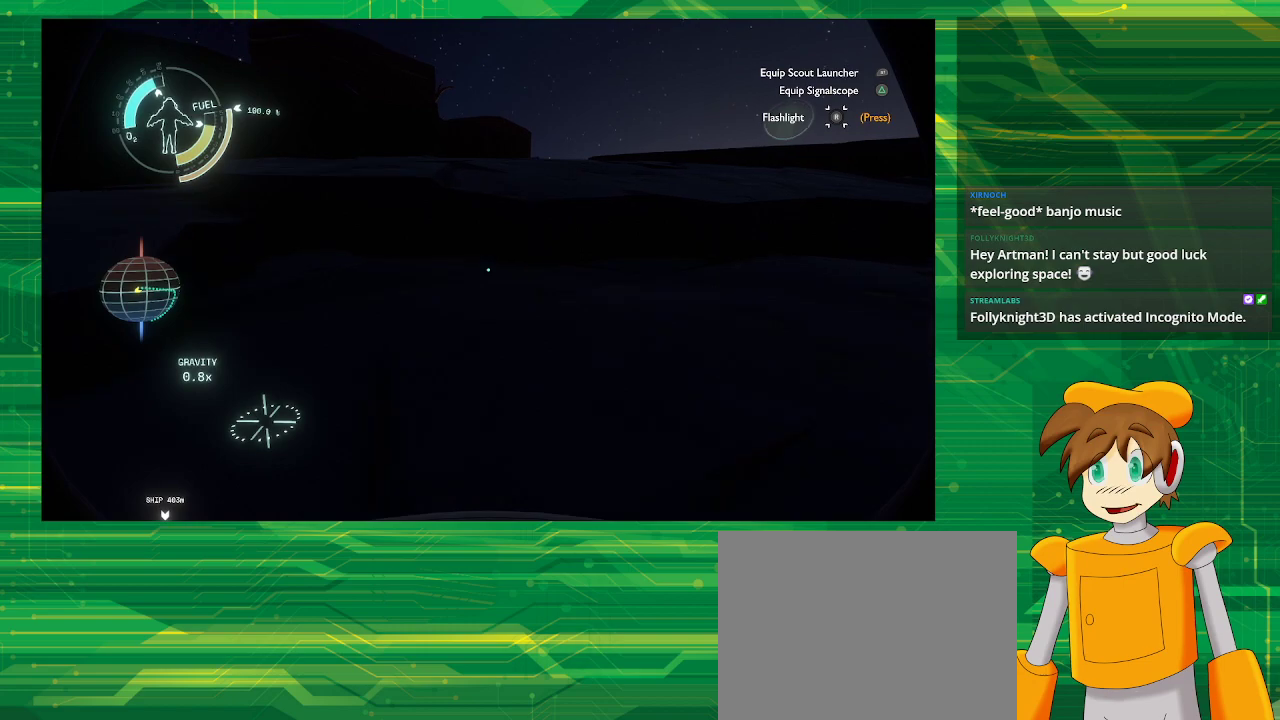
{"buttons": [], "left_stick": "up", "right_stick": "center", "events": []}
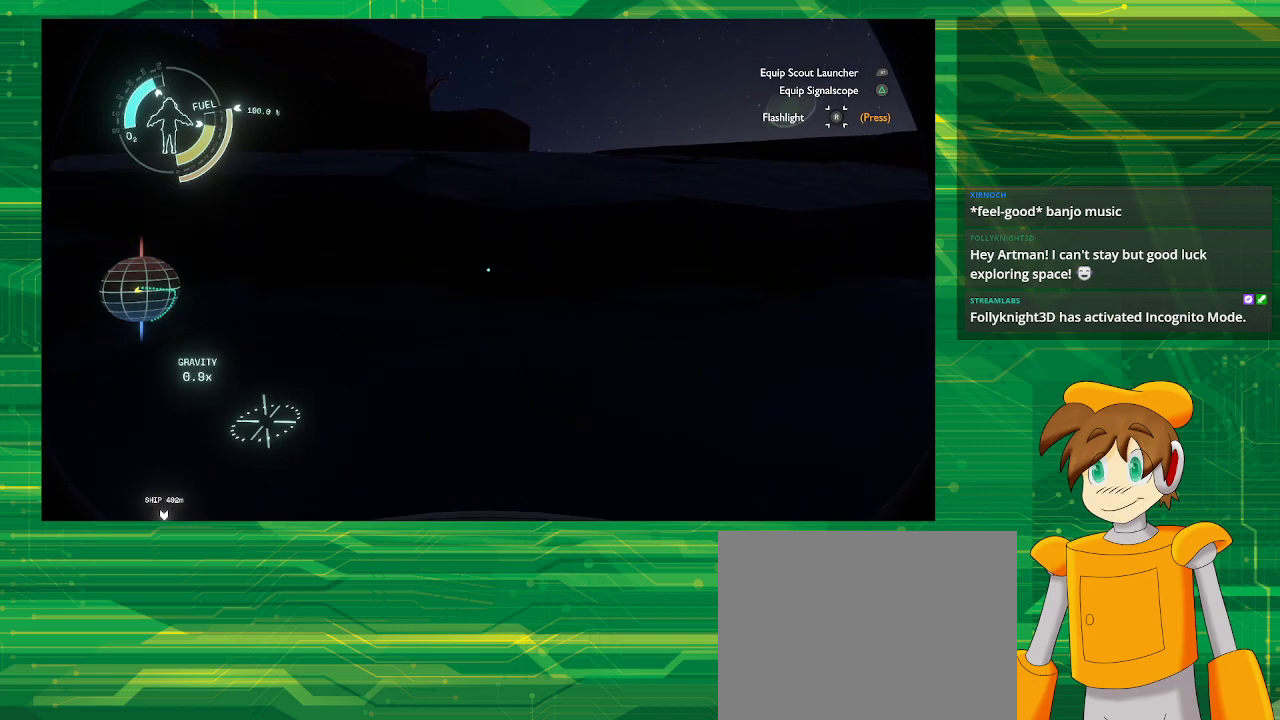
{"buttons": ["CROSS"], "left_stick": "up", "right_stick": "center", "events": [[117, "CROSS", "down"]]}
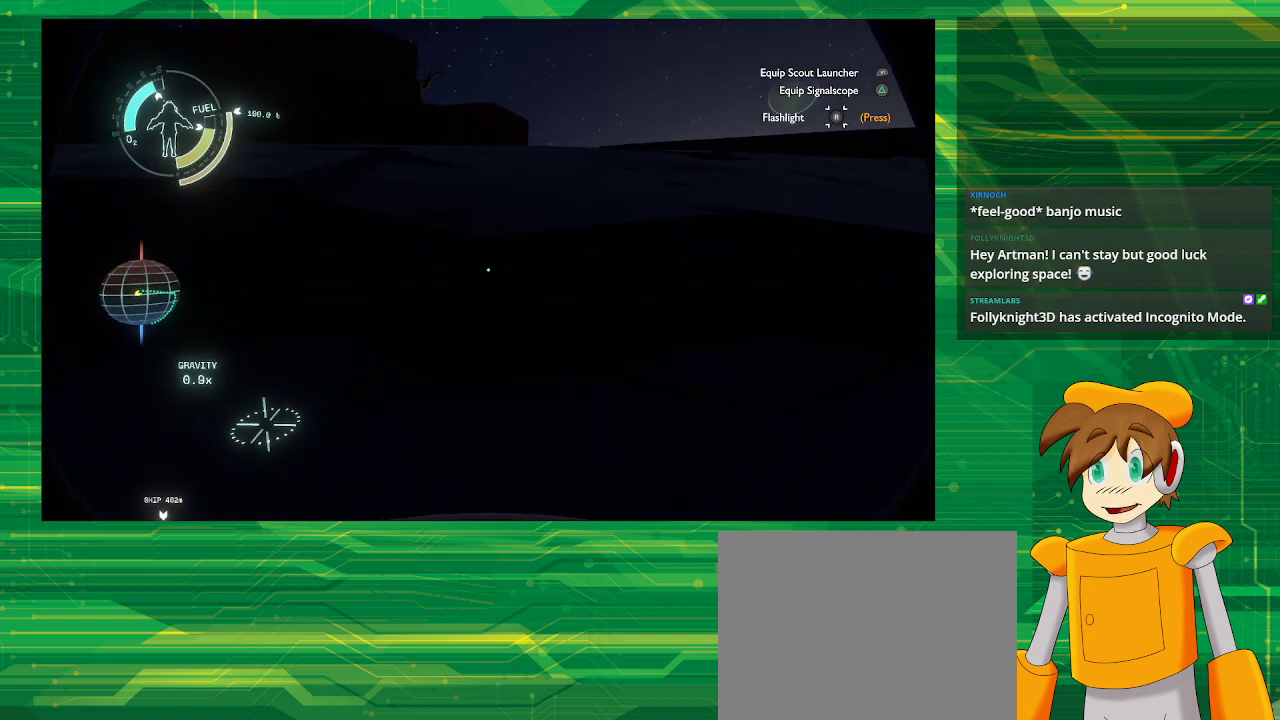
{"buttons": [], "left_stick": "up", "right_stick": "center", "events": [[83, "CROSS", "up"]]}
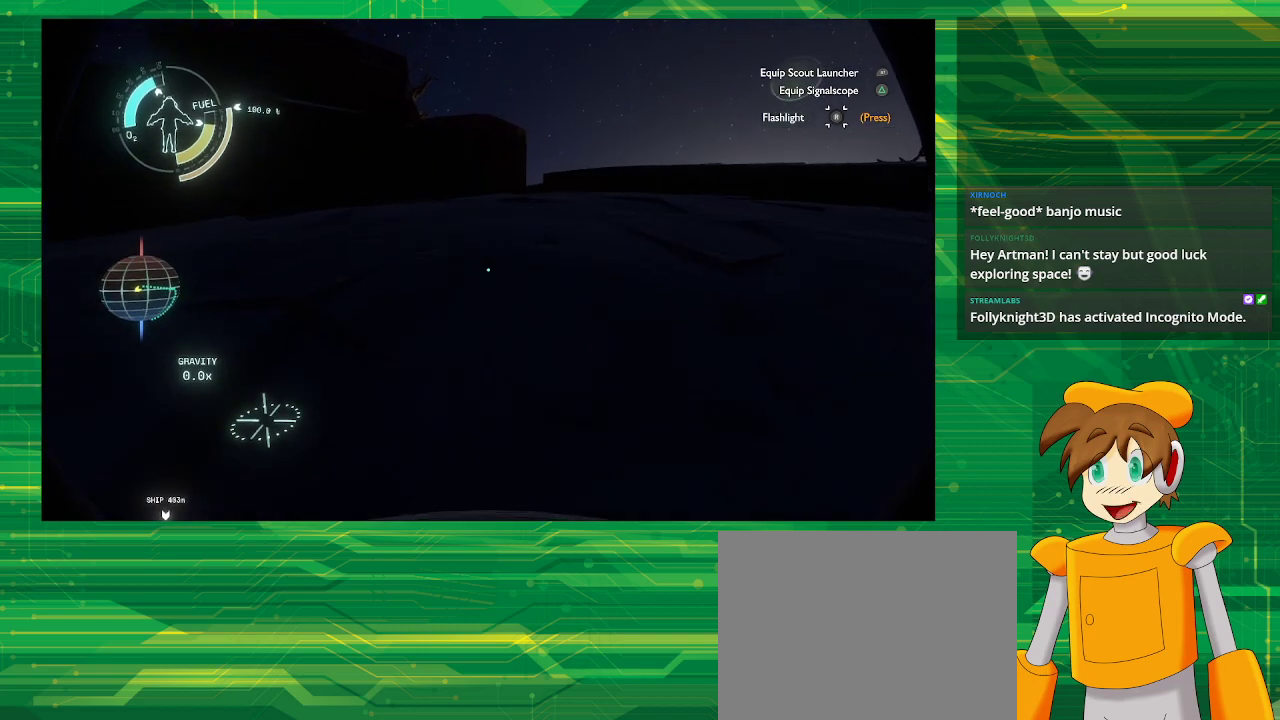
{"buttons": [], "left_stick": "up", "right_stick": "center", "events": [[283, "R2", "down"], [500, "R2", "up"]]}